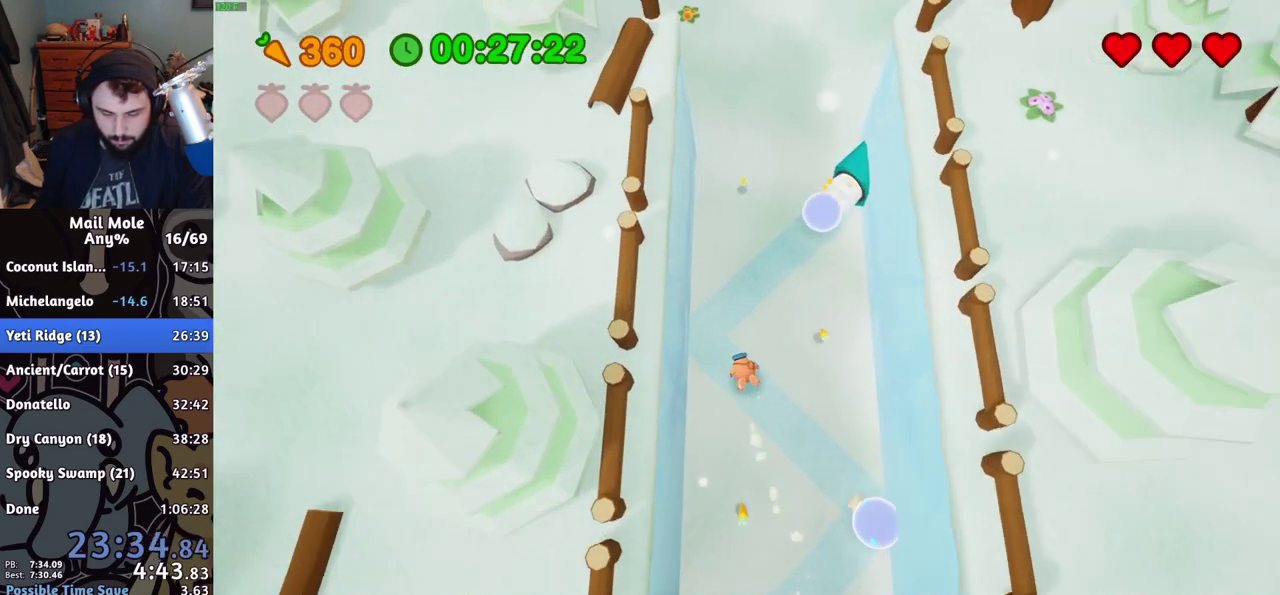
Gameplay with a controller (PlayStation layout); each line is a JSON object with the inputs held at the frame after it. "events" lists button and stick changes between this image and that frame as [ms after this image, input, new state], when the widget could be followed in between.
{"buttons": [], "left_stick": "up", "right_stick": "center", "events": [[66, "SQUARE", "up"], [83, "CROSS", "up"]]}
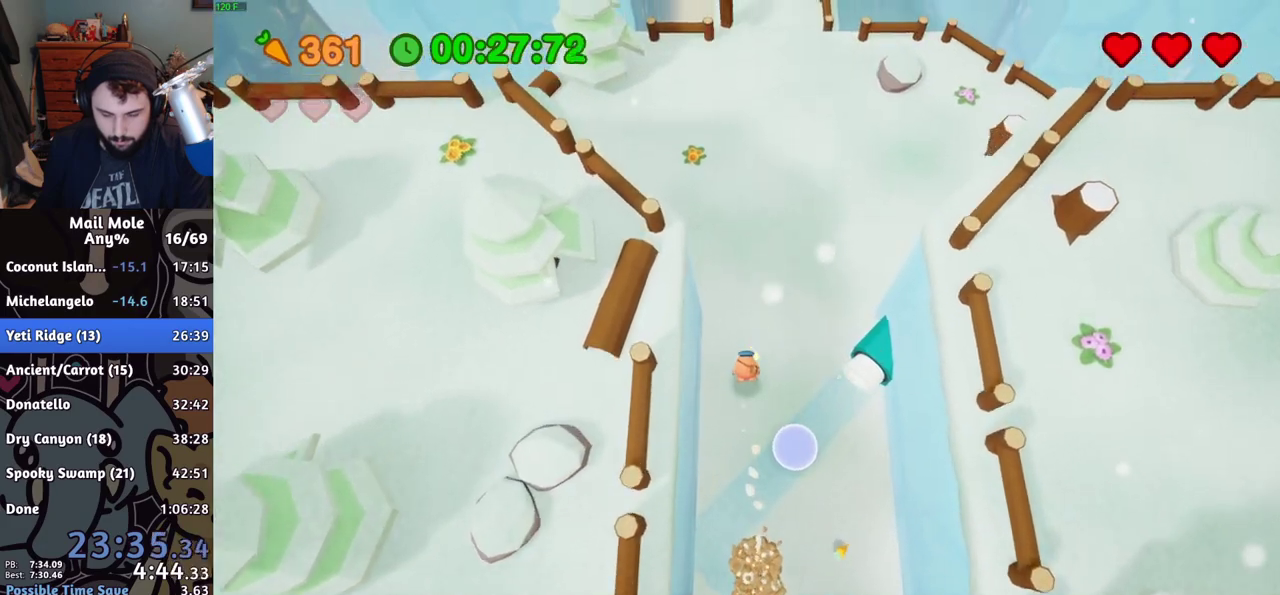
{"buttons": [], "left_stick": "up", "right_stick": "center", "events": [[167, "CROSS", "down"], [167, "SQUARE", "down"], [234, "CROSS", "up"], [234, "SQUARE", "up"]]}
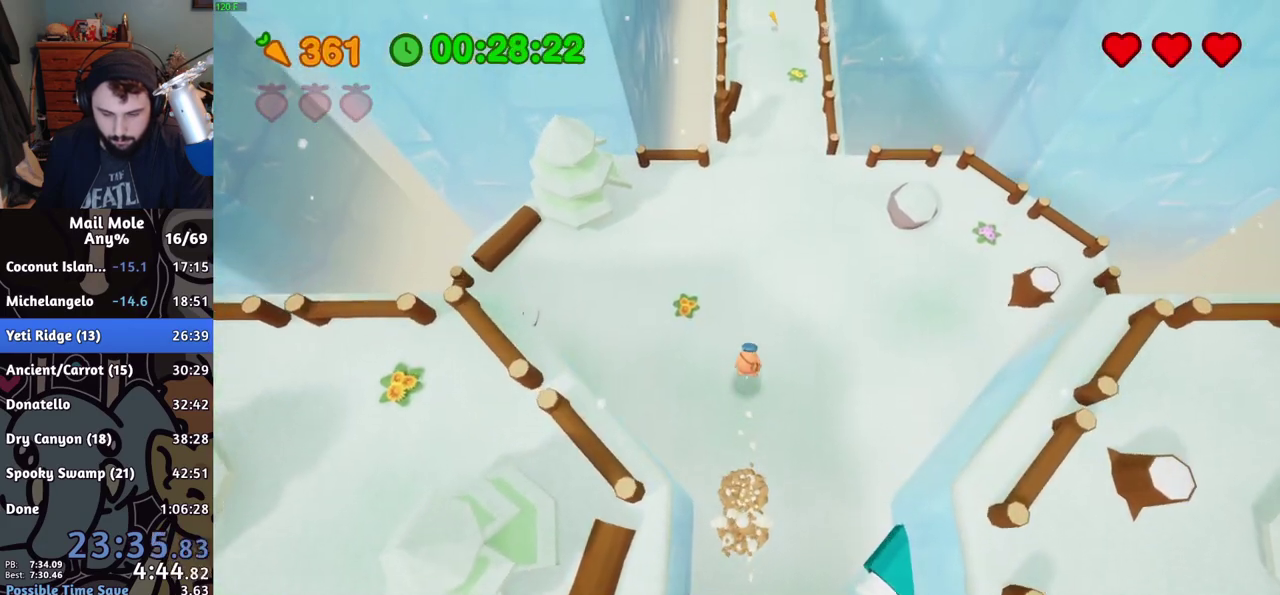
{"buttons": ["CROSS", "SQUARE"], "left_stick": "up", "right_stick": "center", "events": [[333, "CROSS", "down"], [333, "SQUARE", "down"]]}
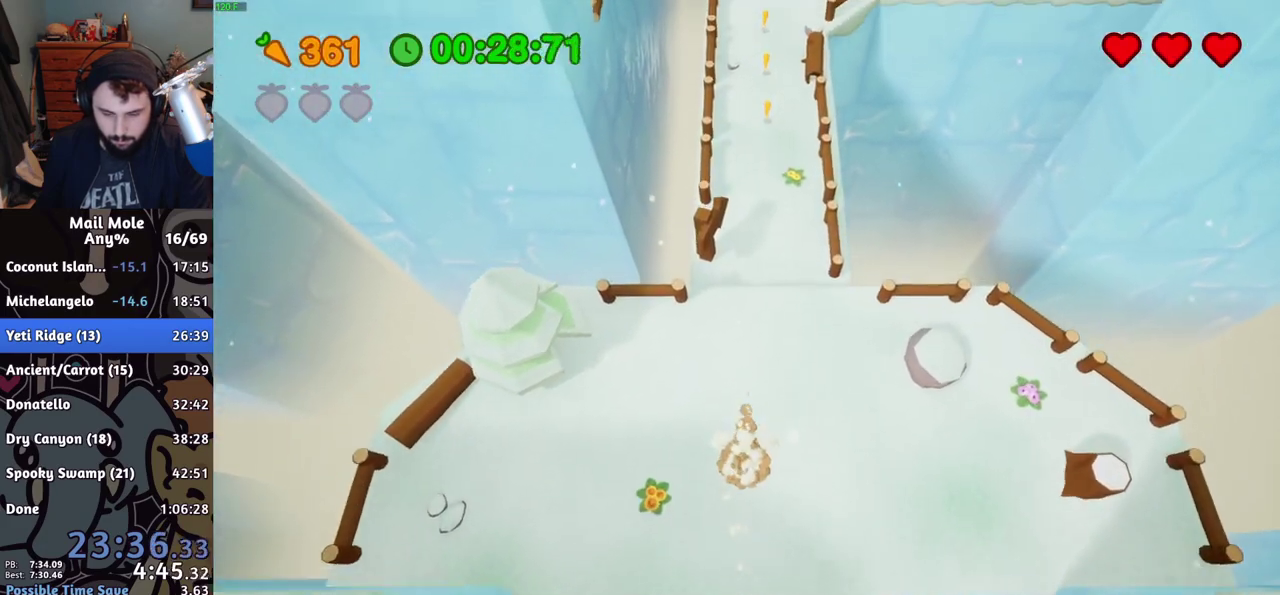
{"buttons": [], "left_stick": "up", "right_stick": "center", "events": [[284, "CROSS", "up"], [284, "SQUARE", "up"]]}
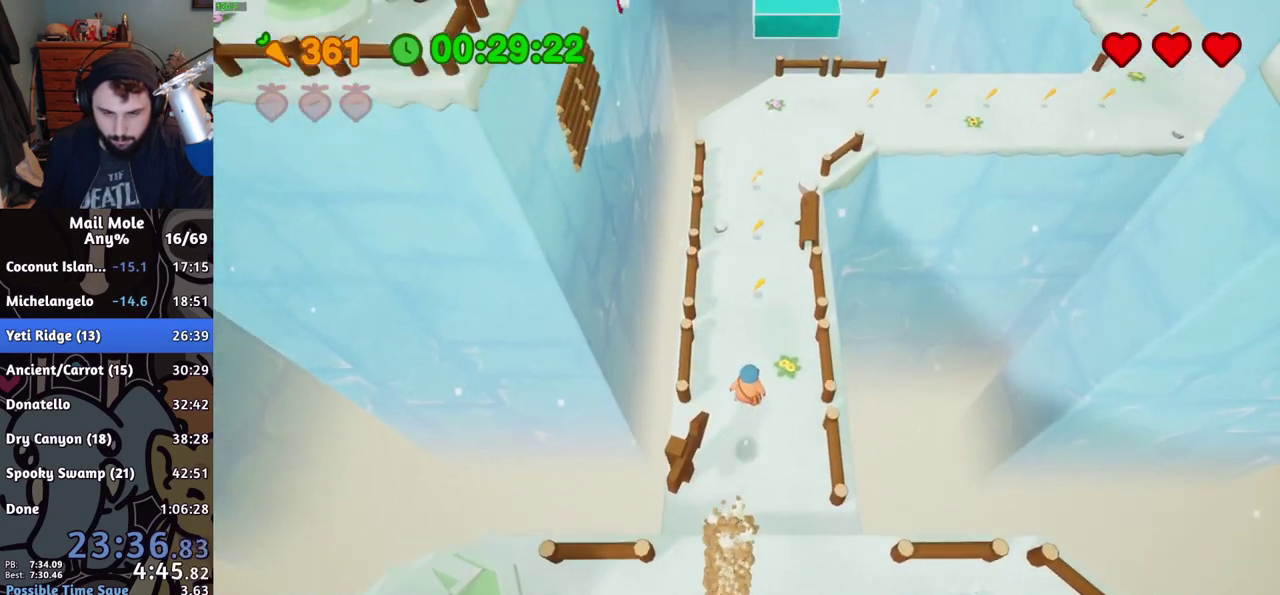
{"buttons": [], "left_stick": "up", "right_stick": "center", "events": []}
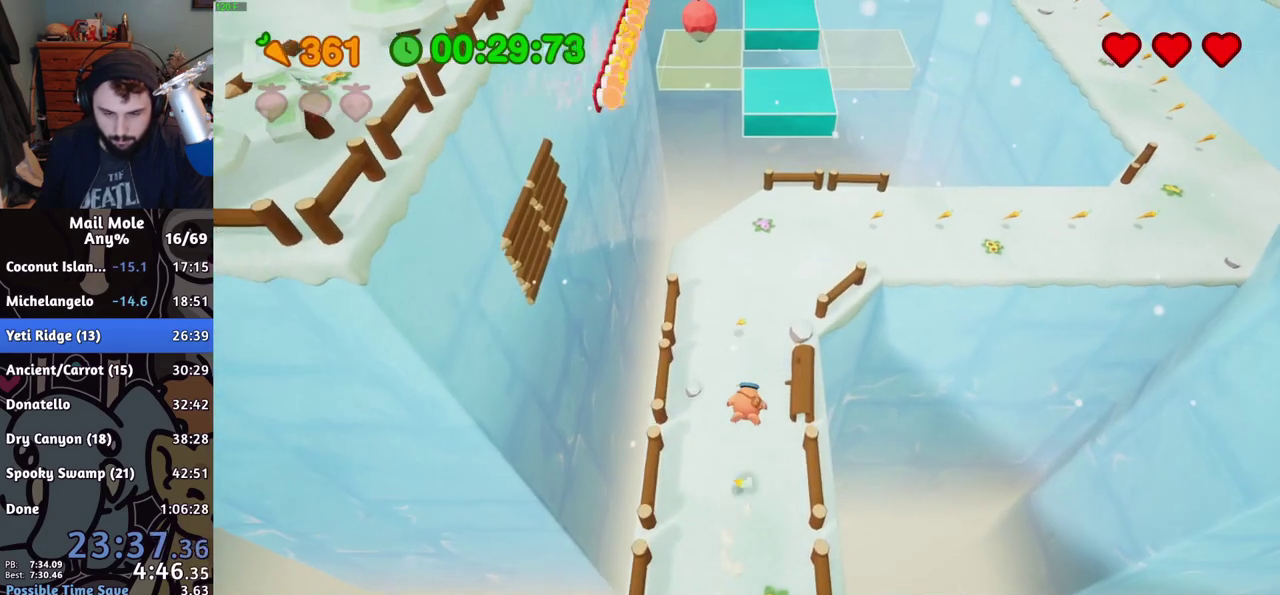
{"buttons": [], "left_stick": "up", "right_stick": "center", "events": [[451, "CROSS", "down"], [501, "CROSS", "up"]]}
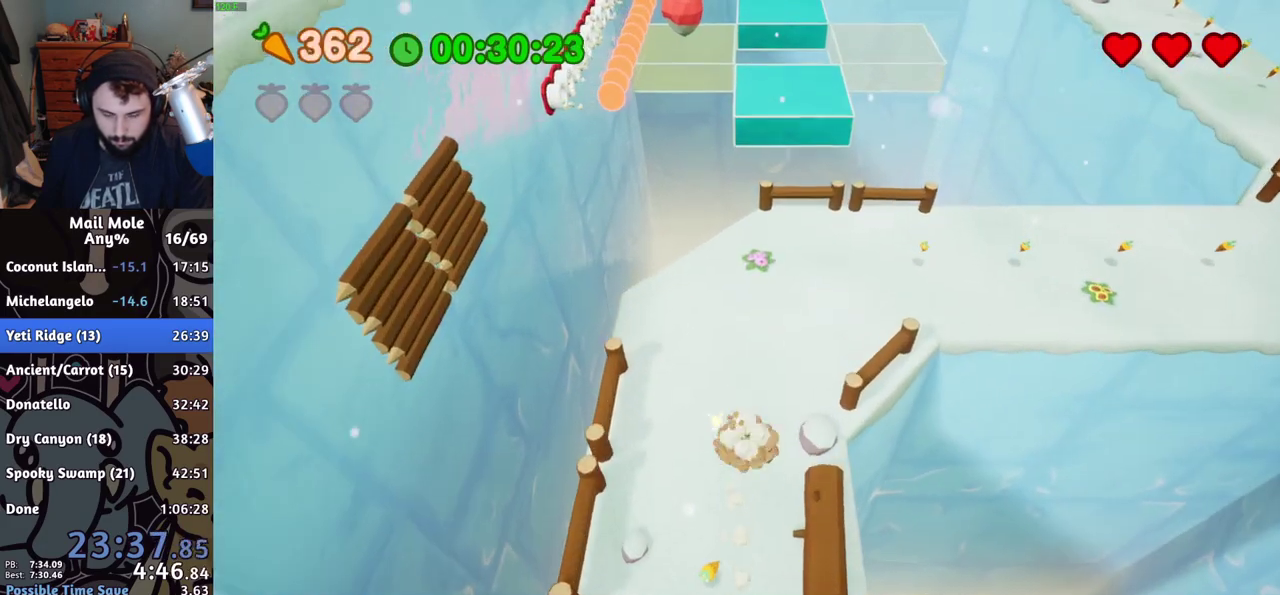
{"buttons": [], "left_stick": "down", "right_stick": "center", "events": [[116, "left_stick", "center"], [200, "left_stick", "down"]]}
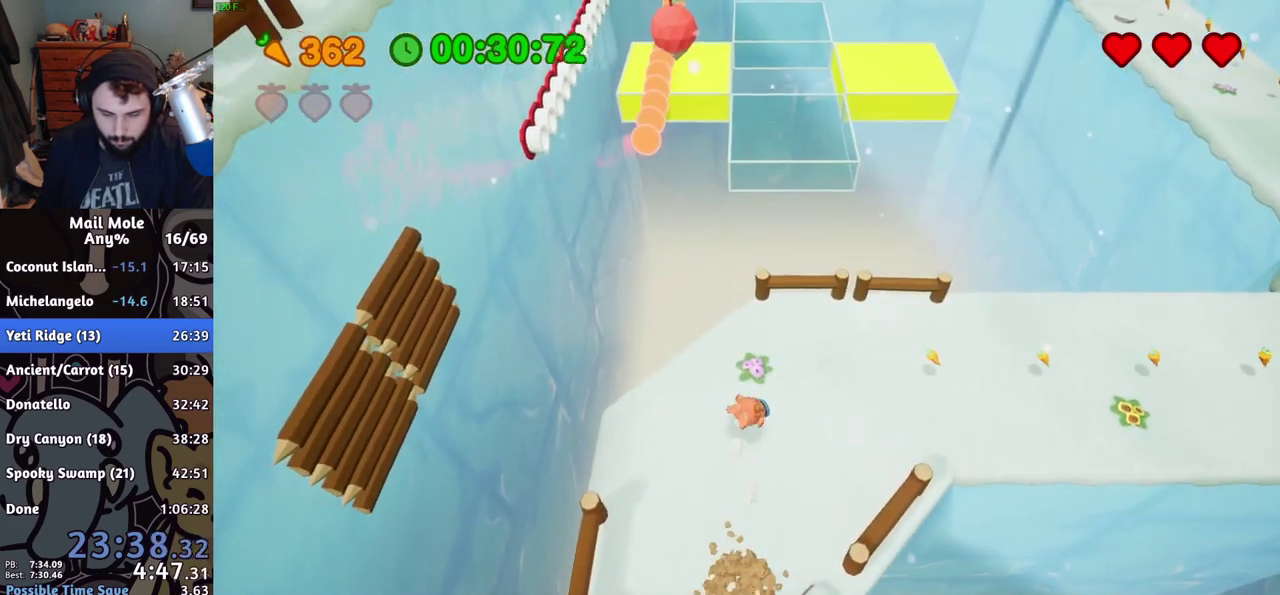
{"buttons": ["CROSS", "SQUARE"], "left_stick": "up", "right_stick": "center", "events": [[167, "CROSS", "down"], [167, "SQUARE", "down"], [334, "left_stick", "up"]]}
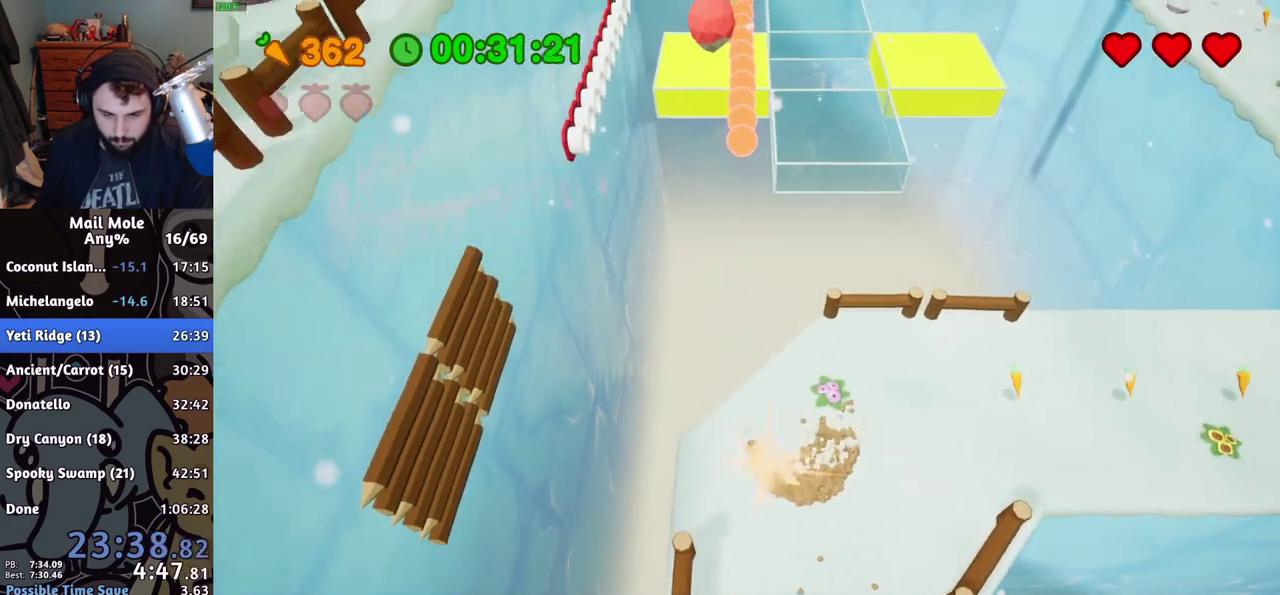
{"buttons": [], "left_stick": "up-right", "right_stick": "center", "events": [[50, "SQUARE", "up"], [67, "CROSS", "up"], [317, "left_stick", "up-right"]]}
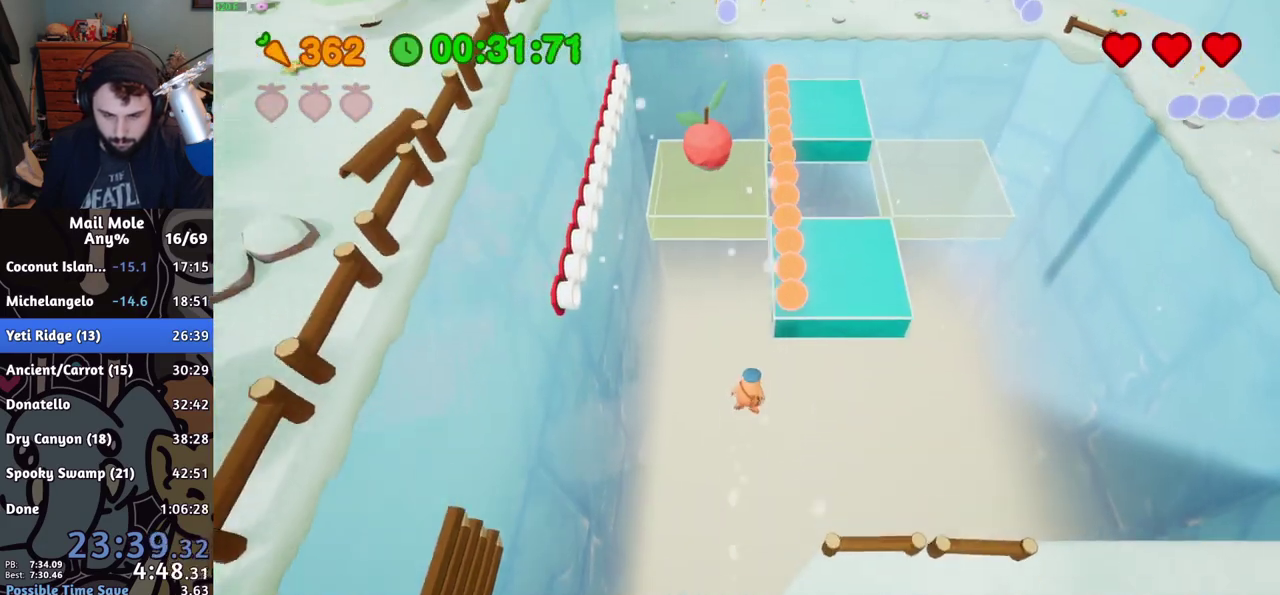
{"buttons": [], "left_stick": "up", "right_stick": "center", "events": [[251, "left_stick", "up"]]}
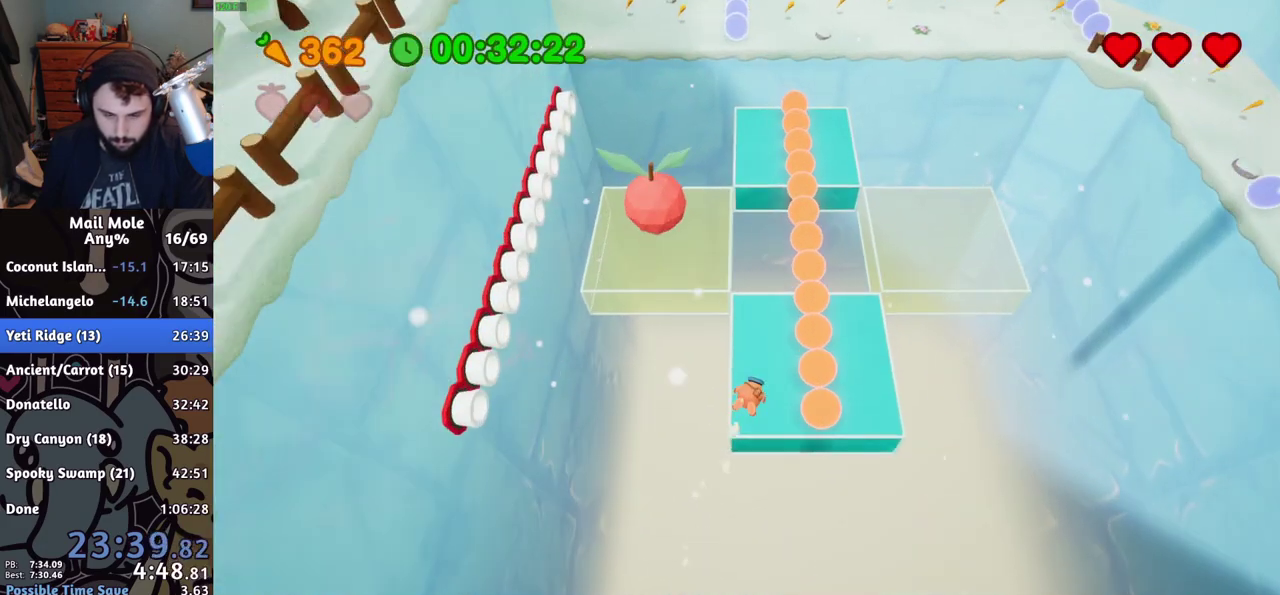
{"buttons": [], "left_stick": "left", "right_stick": "center", "events": [[217, "CROSS", "down"], [217, "SQUARE", "down"], [267, "CROSS", "up"], [267, "SQUARE", "up"], [350, "left_stick", "left"]]}
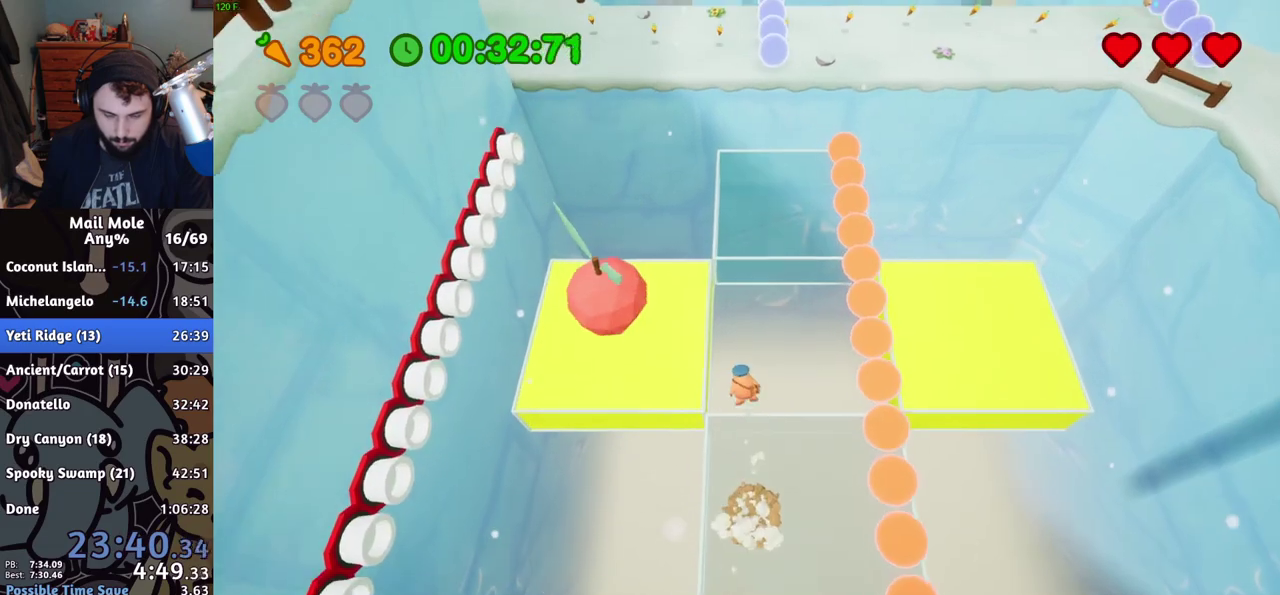
{"buttons": ["CROSS", "SQUARE"], "left_stick": "down-left", "right_stick": "center", "events": [[50, "left_stick", "down-left"], [434, "CROSS", "down"], [434, "SQUARE", "down"]]}
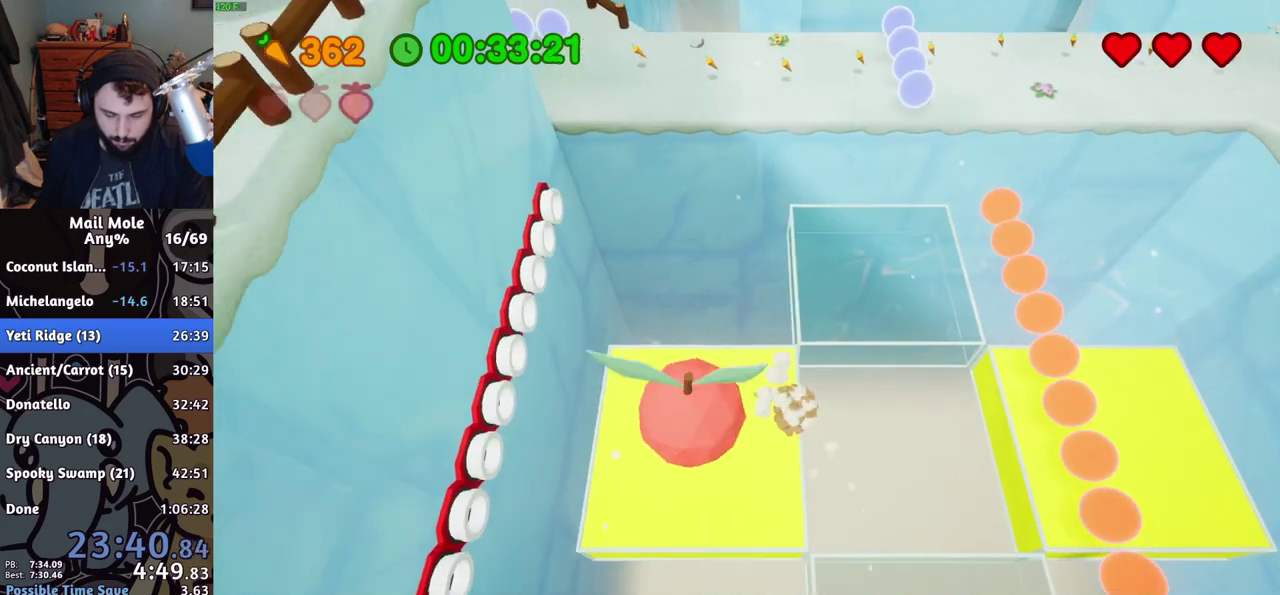
{"buttons": [], "left_stick": "up", "right_stick": "center", "events": [[50, "left_stick", "up-left"], [100, "left_stick", "up"], [267, "CROSS", "up"], [267, "SQUARE", "up"]]}
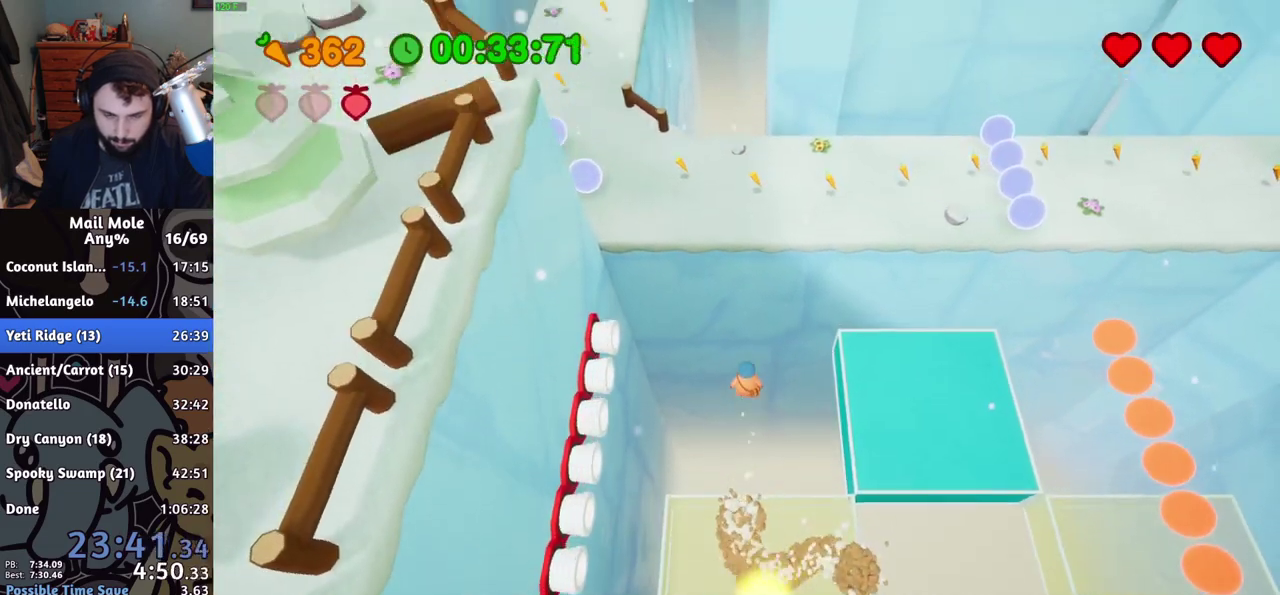
{"buttons": [], "left_stick": "right", "right_stick": "center", "events": [[84, "left_stick", "center"], [251, "left_stick", "right"]]}
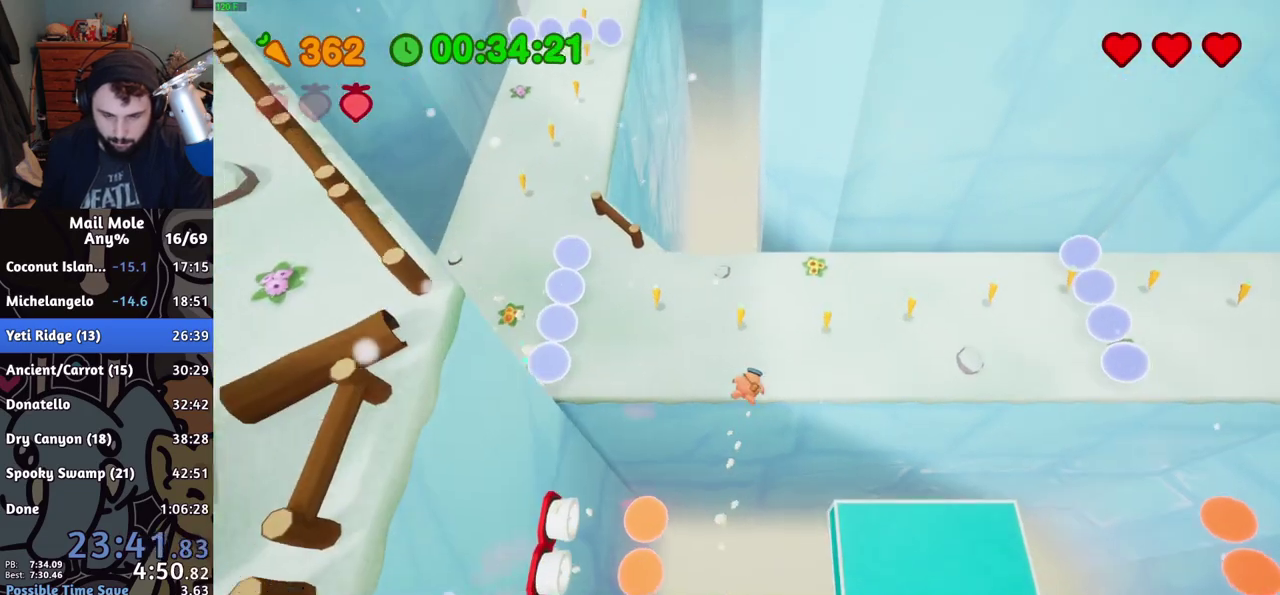
{"buttons": ["CROSS", "SQUARE"], "left_stick": "up-left", "right_stick": "center", "events": [[200, "left_stick", "up-right"], [233, "CROSS", "down"], [233, "SQUARE", "down"], [250, "left_stick", "up"], [450, "left_stick", "up-left"]]}
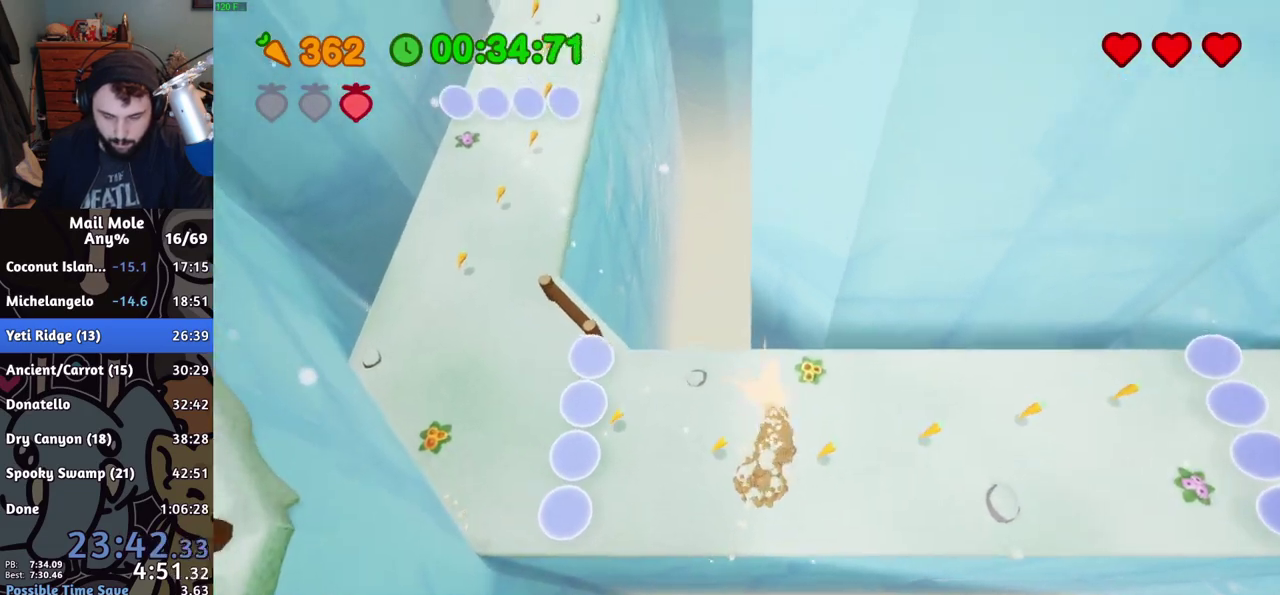
{"buttons": [], "left_stick": "up", "right_stick": "center", "events": [[50, "CROSS", "up"], [50, "SQUARE", "up"], [101, "left_stick", "down-right"], [317, "left_stick", "up"]]}
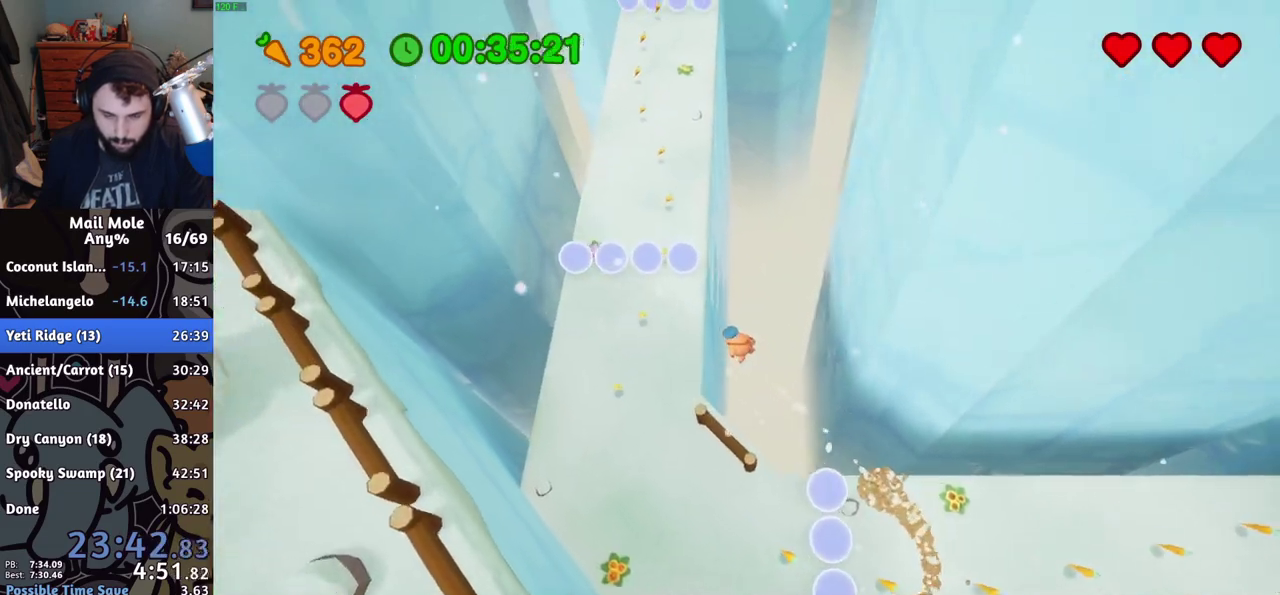
{"buttons": [], "left_stick": "up", "right_stick": "center", "events": []}
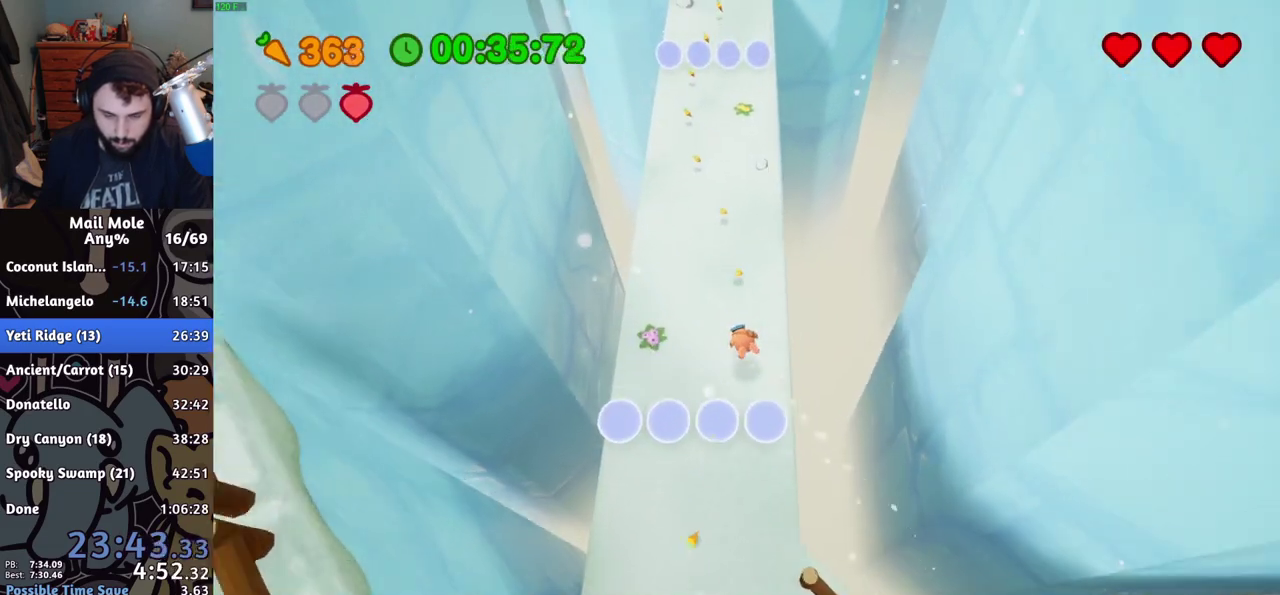
{"buttons": [], "left_stick": "up", "right_stick": "center", "events": [[117, "CROSS", "down"], [134, "SQUARE", "down"], [418, "CROSS", "up"], [418, "SQUARE", "up"]]}
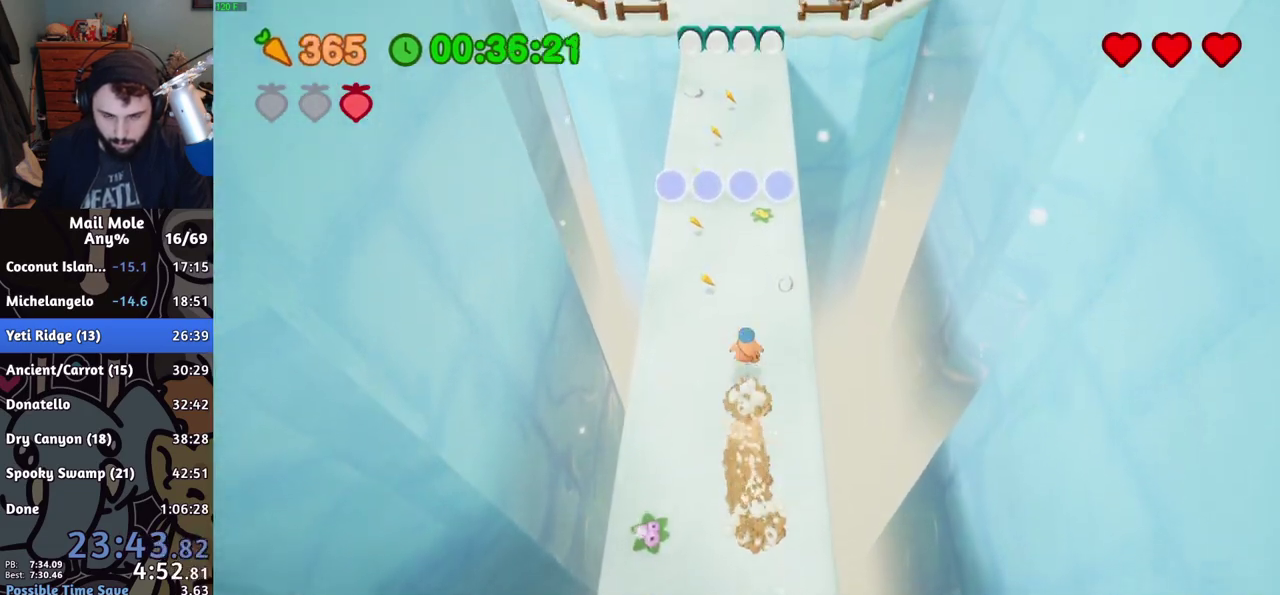
{"buttons": [], "left_stick": "up", "right_stick": "center", "events": []}
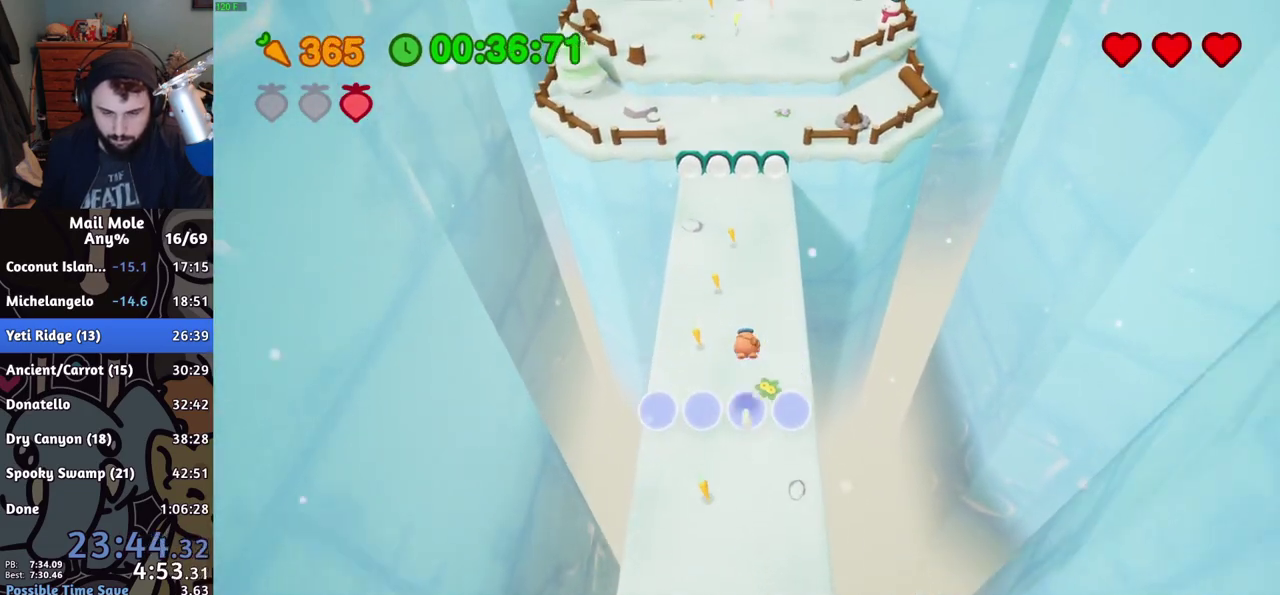
{"buttons": ["CROSS", "SQUARE"], "left_stick": "up", "right_stick": "center", "events": [[468, "CROSS", "down"], [468, "SQUARE", "down"]]}
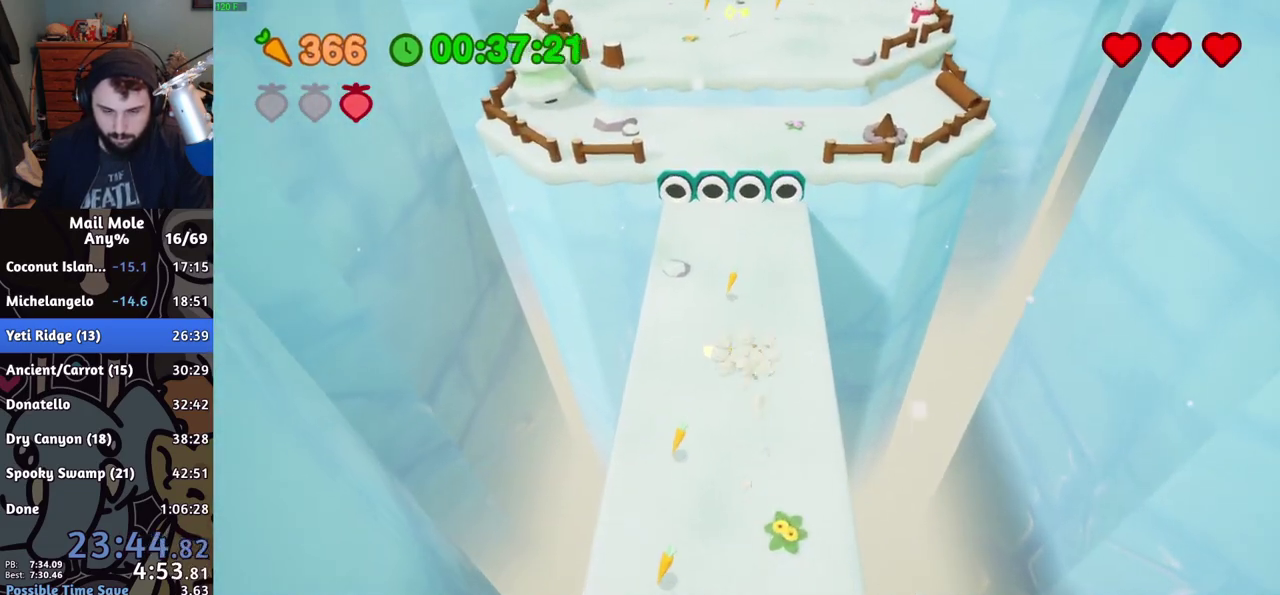
{"buttons": [], "left_stick": "up", "right_stick": "center", "events": [[367, "CROSS", "up"], [367, "SQUARE", "up"]]}
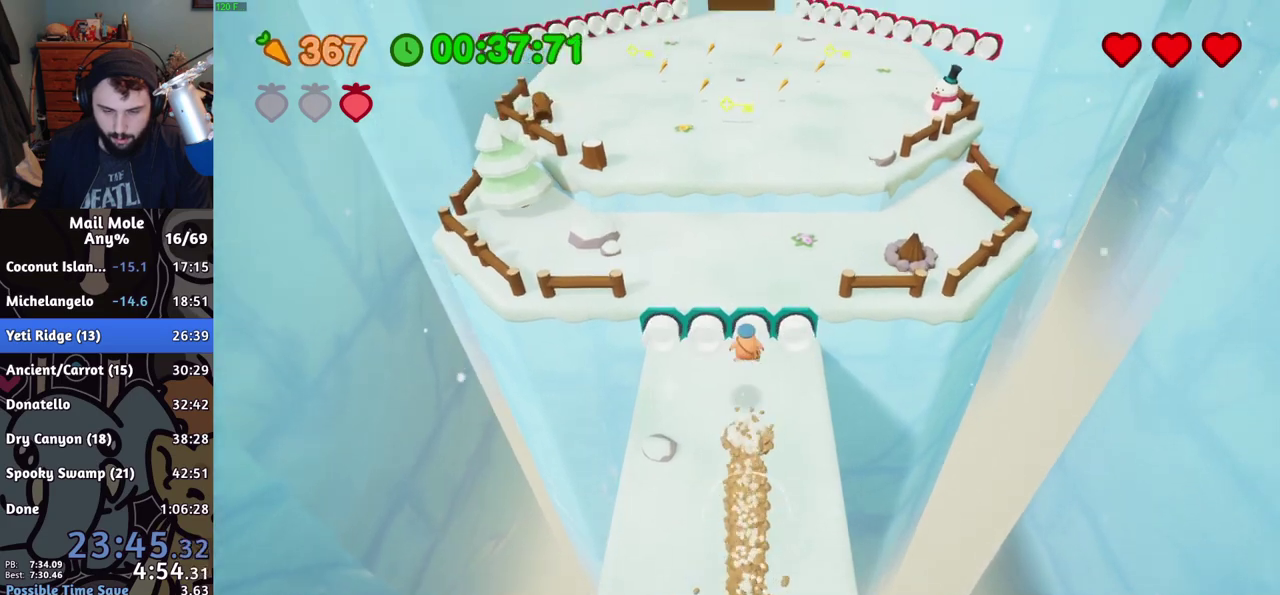
{"buttons": [], "left_stick": "up", "right_stick": "center", "events": []}
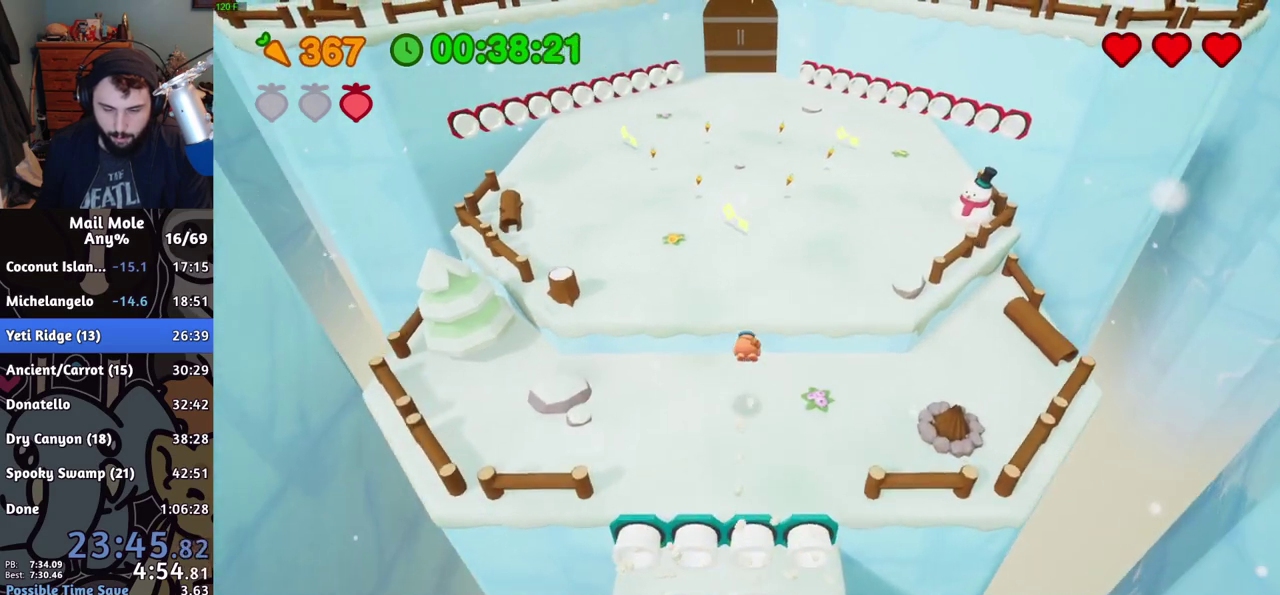
{"buttons": [], "left_stick": "up", "right_stick": "center", "events": [[233, "CROSS", "down"], [233, "SQUARE", "down"], [434, "CROSS", "up"], [434, "SQUARE", "up"]]}
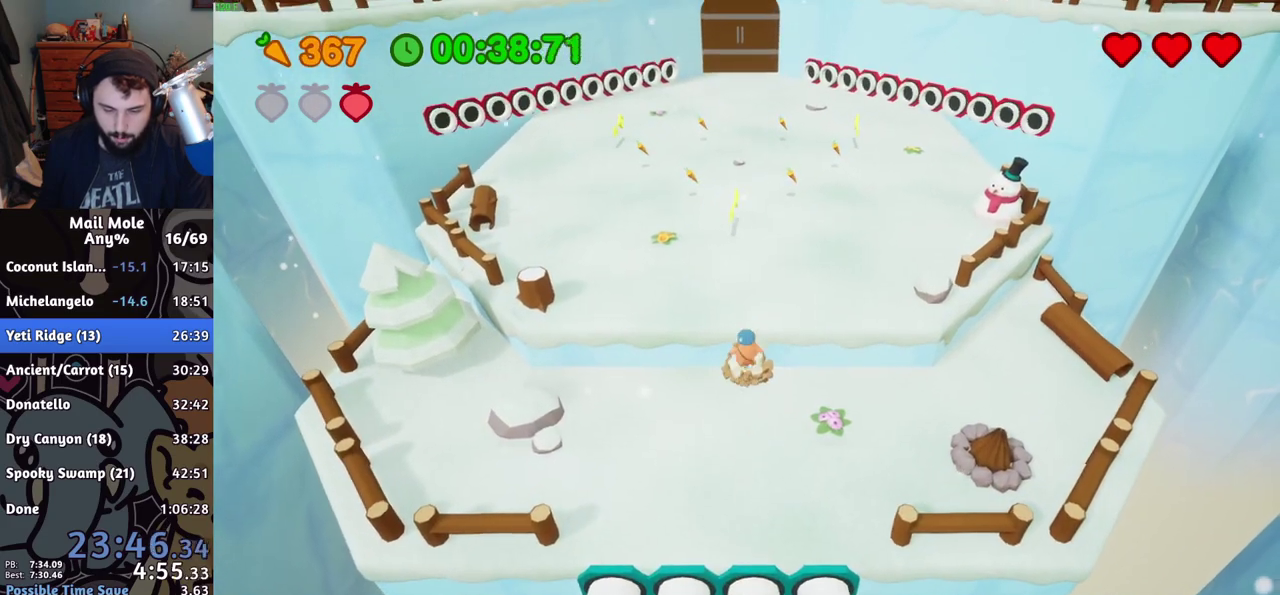
{"buttons": ["CROSS"], "left_stick": "down", "right_stick": "center", "events": [[451, "CROSS", "down"], [451, "left_stick", "down"]]}
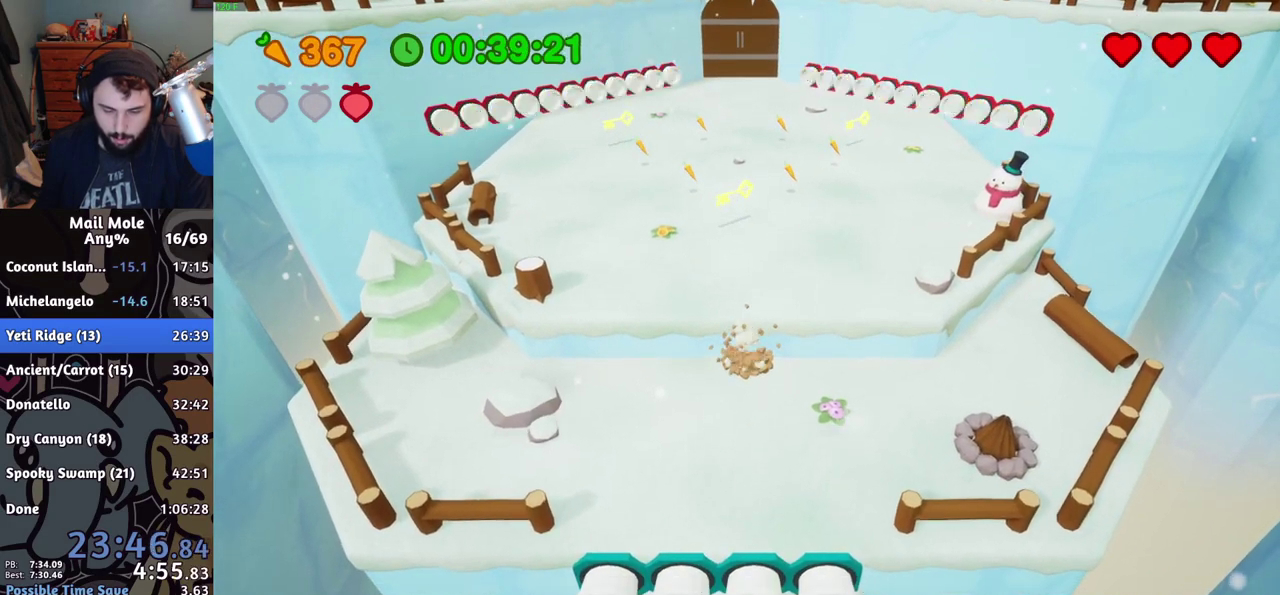
{"buttons": [], "left_stick": "up", "right_stick": "center", "events": [[150, "left_stick", "up"], [267, "CROSS", "up"]]}
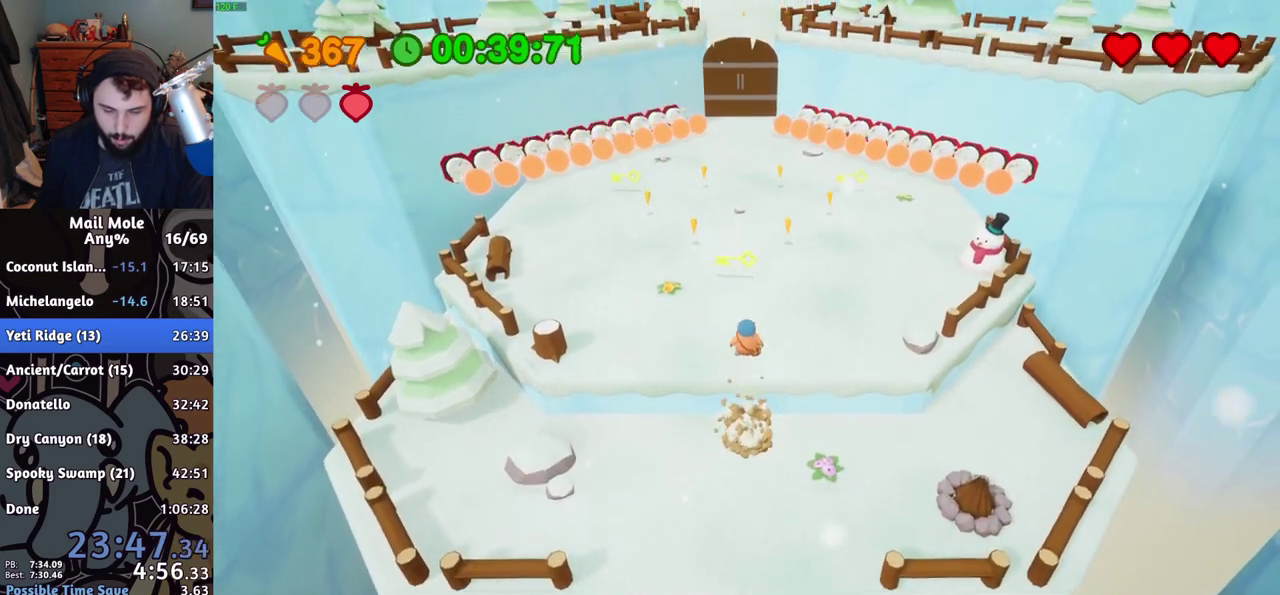
{"buttons": [], "left_stick": "up", "right_stick": "center", "events": []}
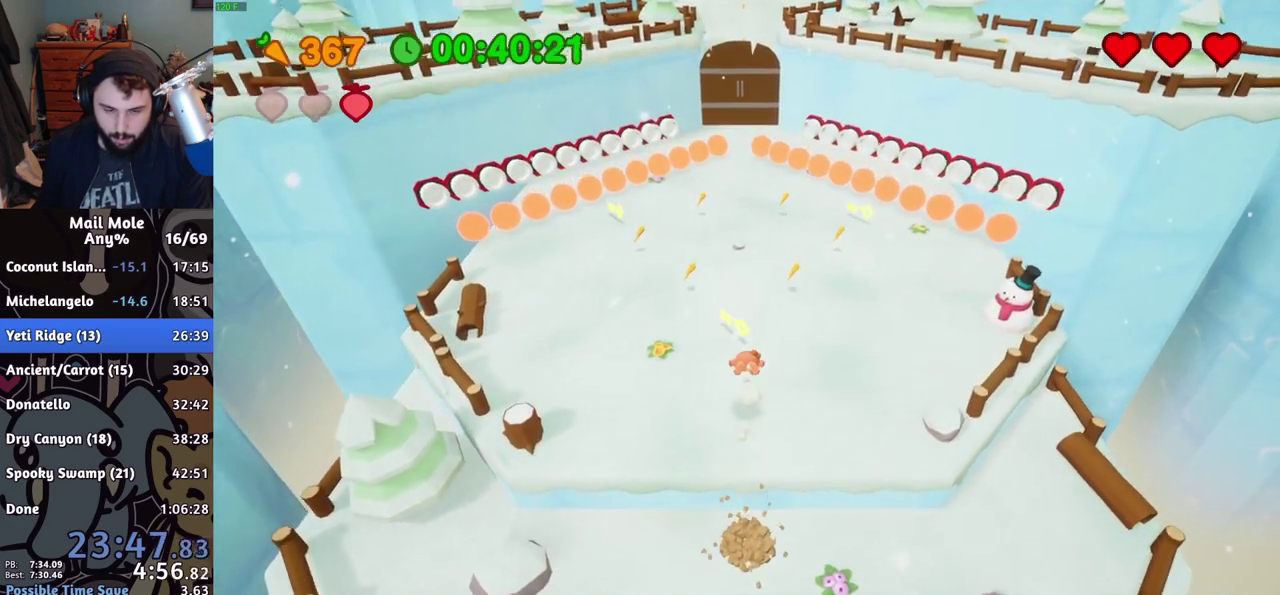
{"buttons": ["SQUARE"], "left_stick": "up-left", "right_stick": "center", "events": [[217, "CROSS", "down"], [217, "SQUARE", "down"], [267, "left_stick", "up-left"], [484, "CROSS", "up"]]}
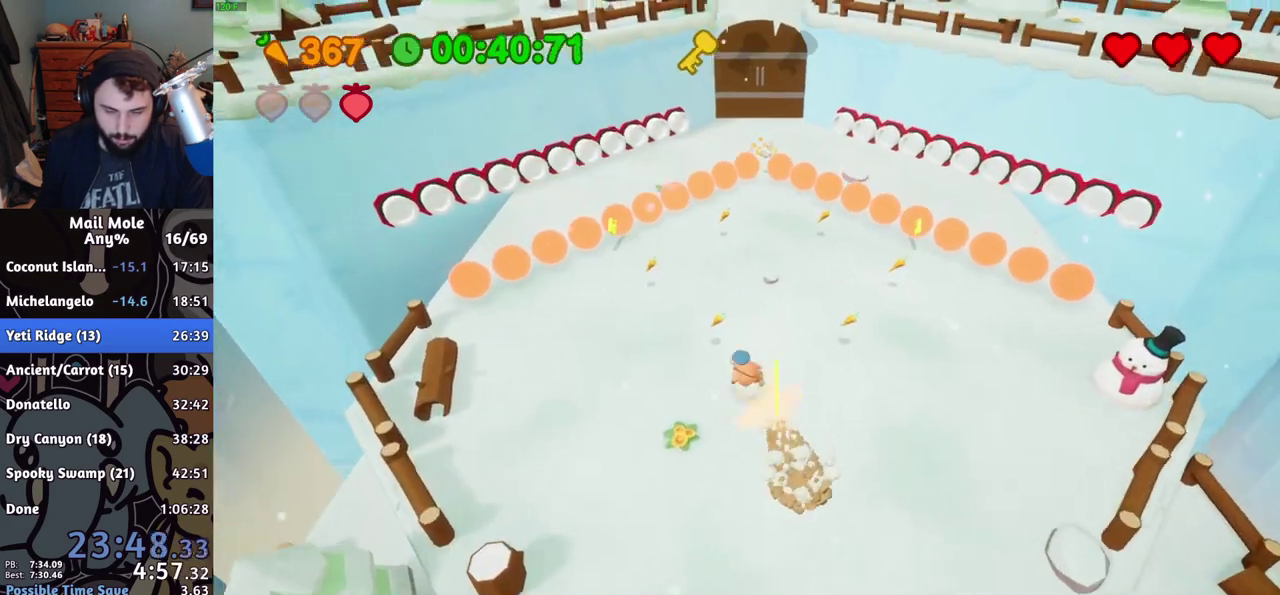
{"buttons": [], "left_stick": "down-right", "right_stick": "center"}
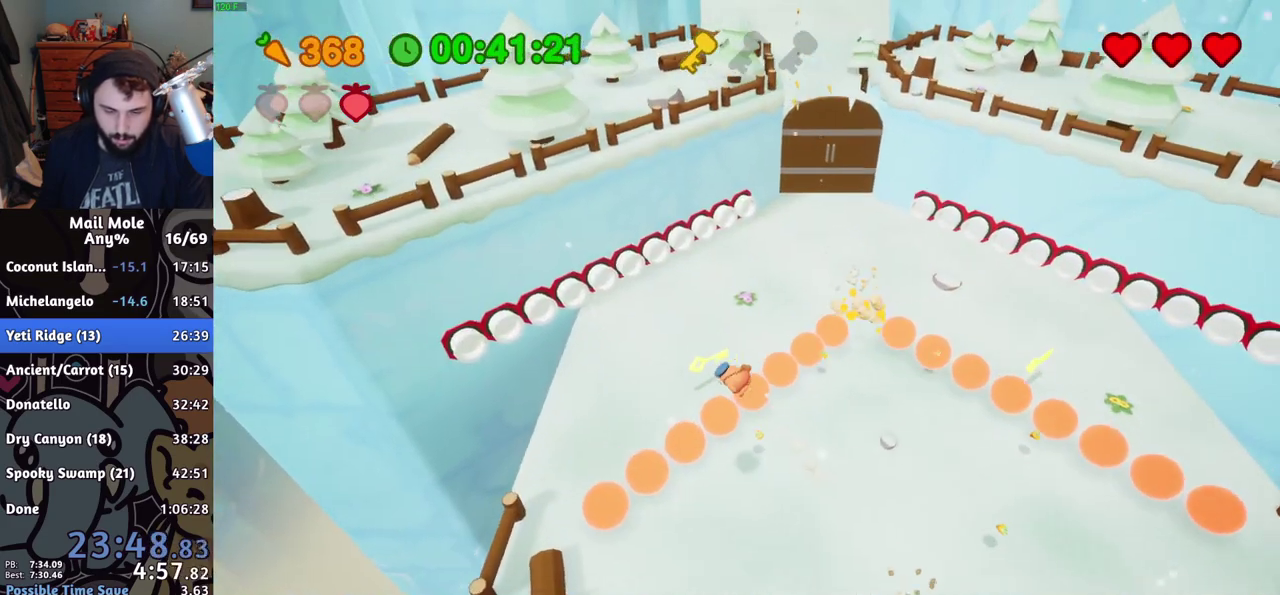
{"buttons": [], "left_stick": "down-right", "right_stick": "center"}